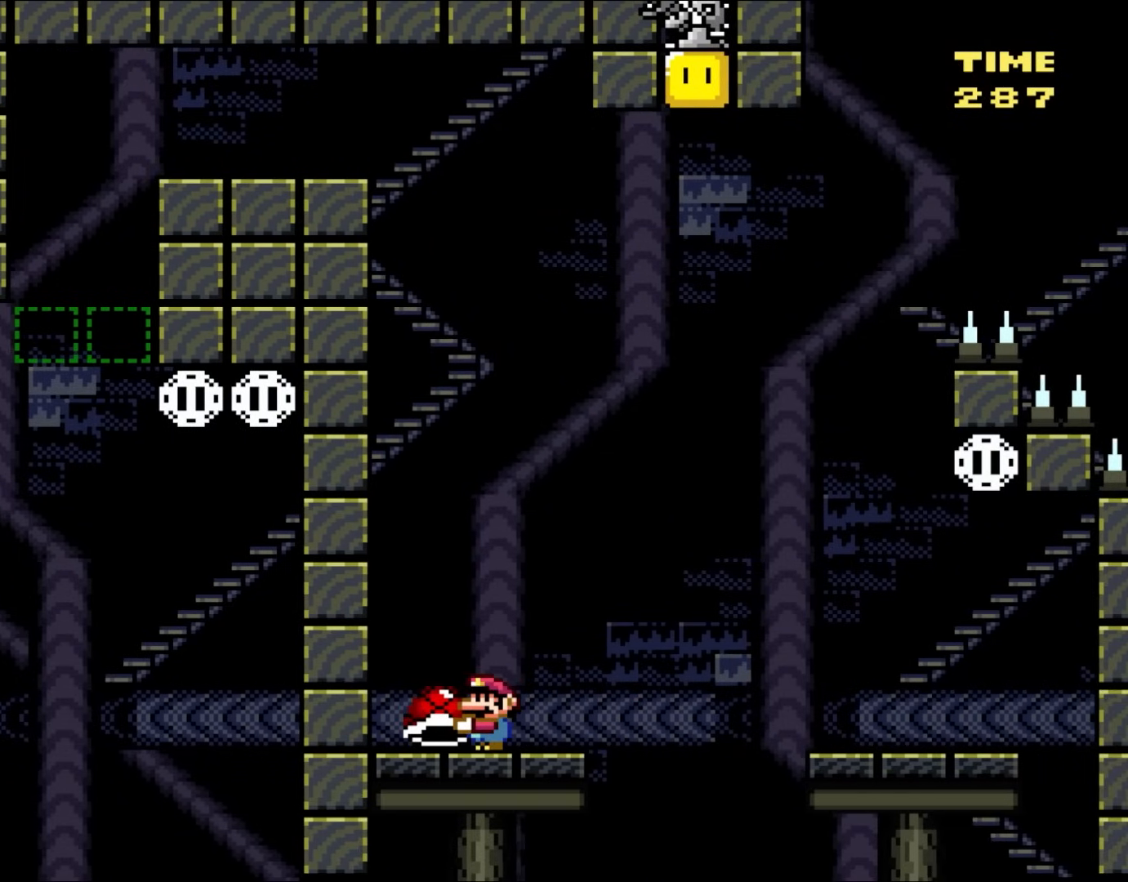
Gameplay with a controller (Nintendo layout); each line is a JSON object with the inputs held at the frame after it. "events" lists button and stick changes between this image and that frame as [ms after this image, input, new state], when the widget could be followed in between. Not read: L3 R3.
{"buttons": ["Y"], "events": []}
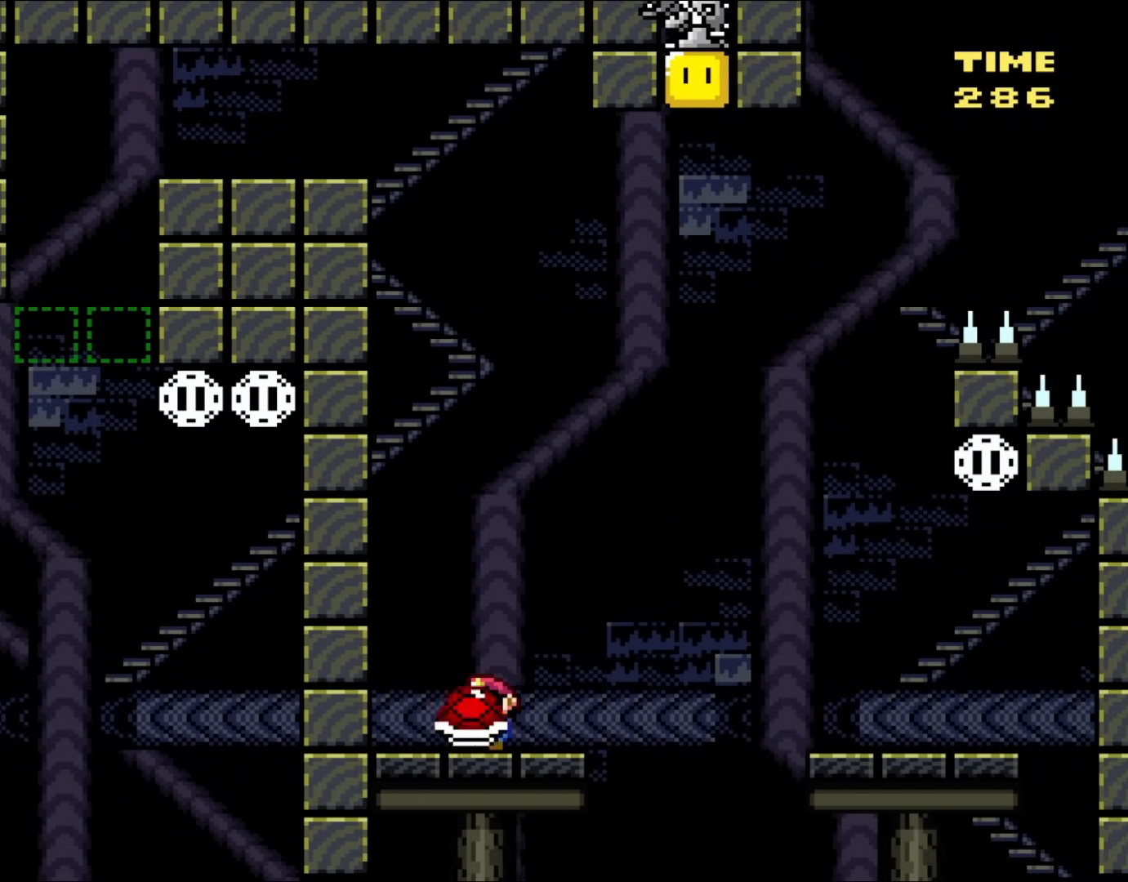
{"buttons": ["Y"], "events": [[117, "DPAD_RIGHT", "down"], [250, "DPAD_RIGHT", "up"]]}
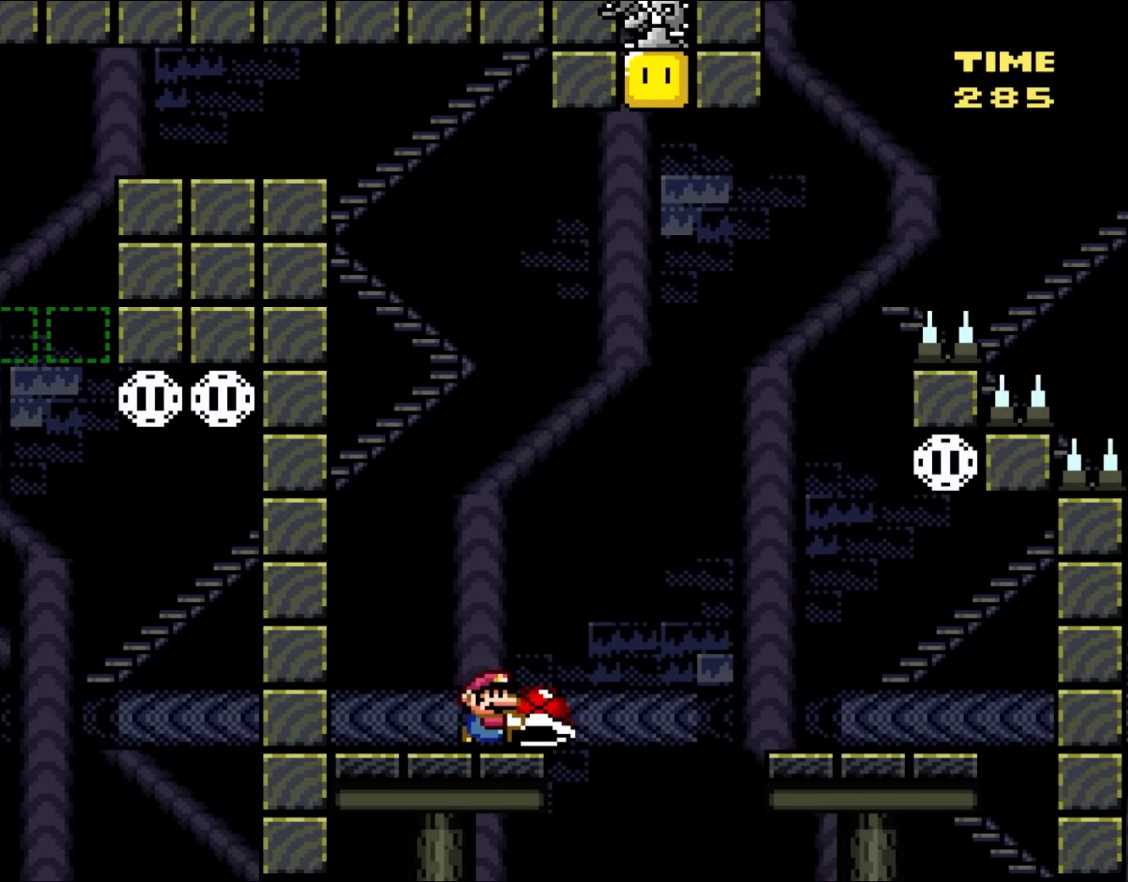
{"buttons": ["Y", "DPAD_LEFT"], "events": [[50, "DPAD_RIGHT", "down"], [283, "B", "down"], [317, "DPAD_UP", "down"], [350, "DPAD_LEFT", "down"], [350, "DPAD_RIGHT", "up"], [350, "DPAD_UP", "up"], [467, "B", "up"]]}
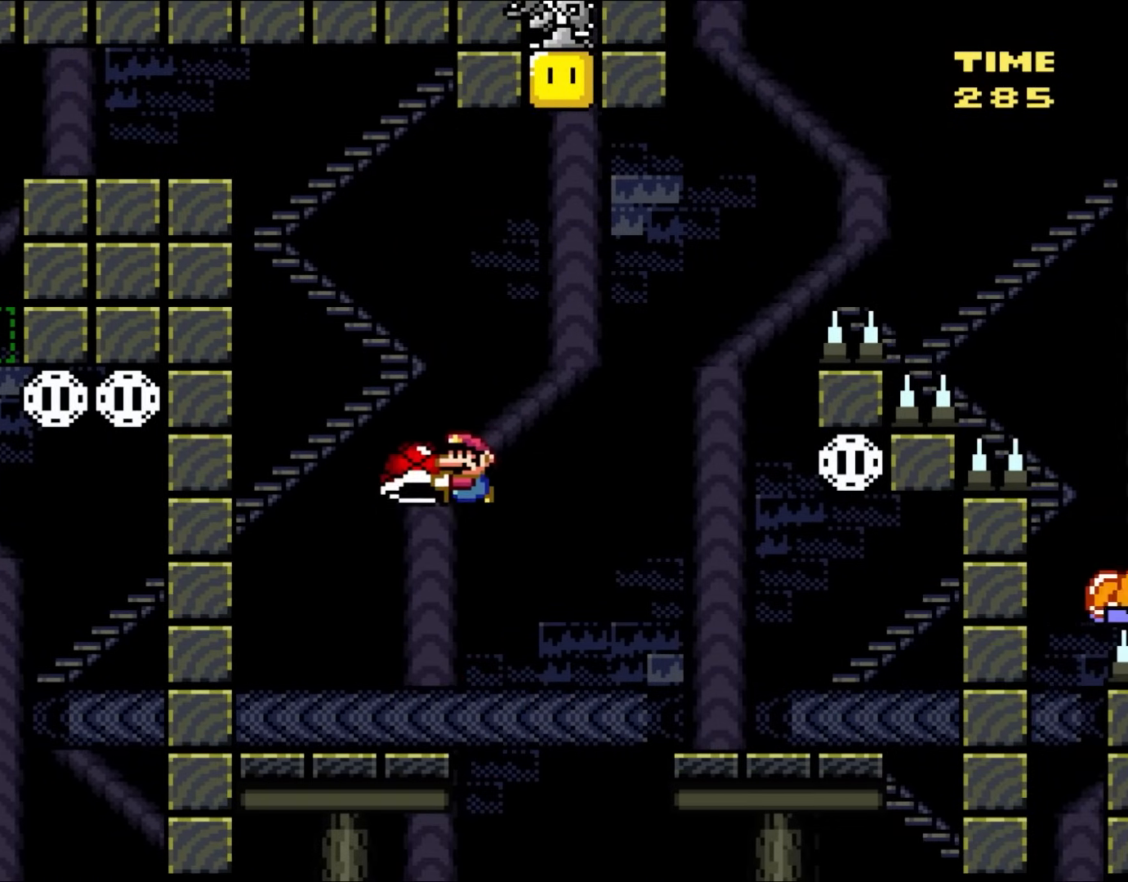
{"buttons": ["Y"], "events": [[200, "DPAD_LEFT", "up"], [283, "DPAD_RIGHT", "down"], [417, "DPAD_RIGHT", "up"]]}
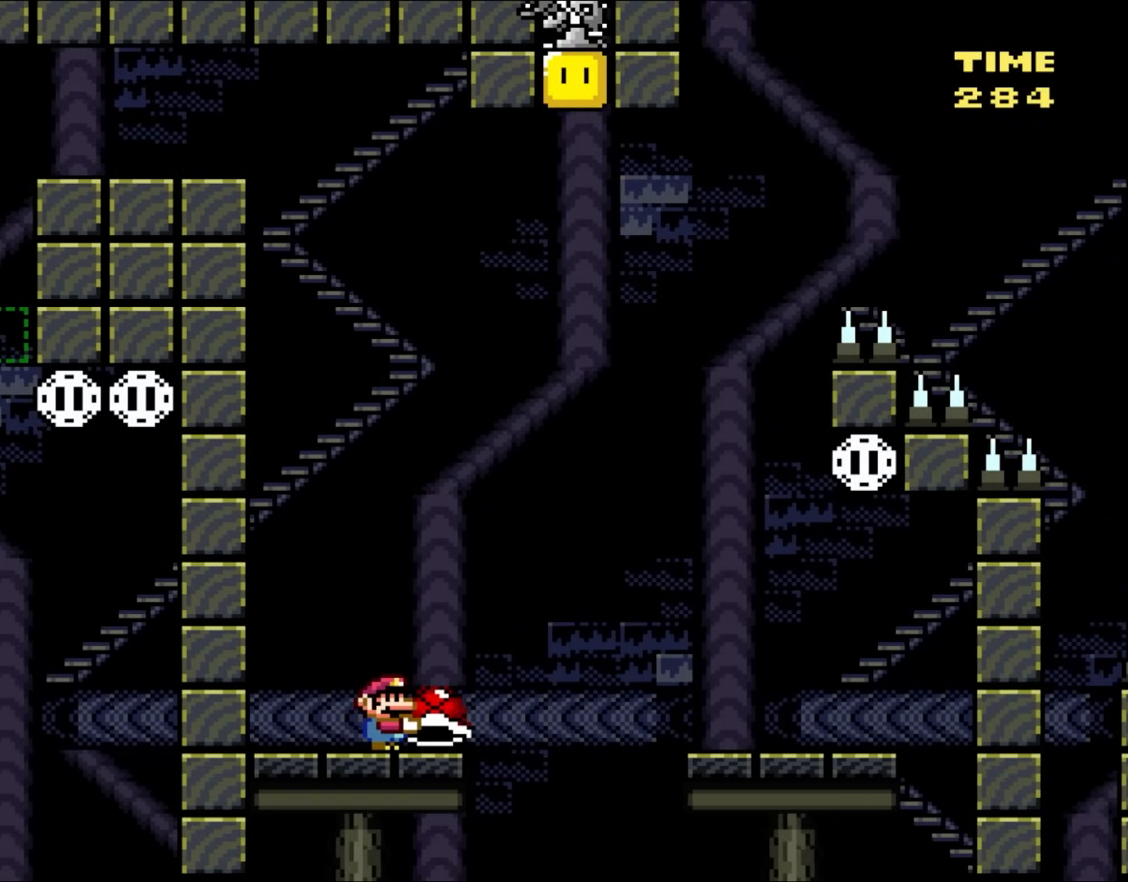
{"buttons": ["Y"], "events": []}
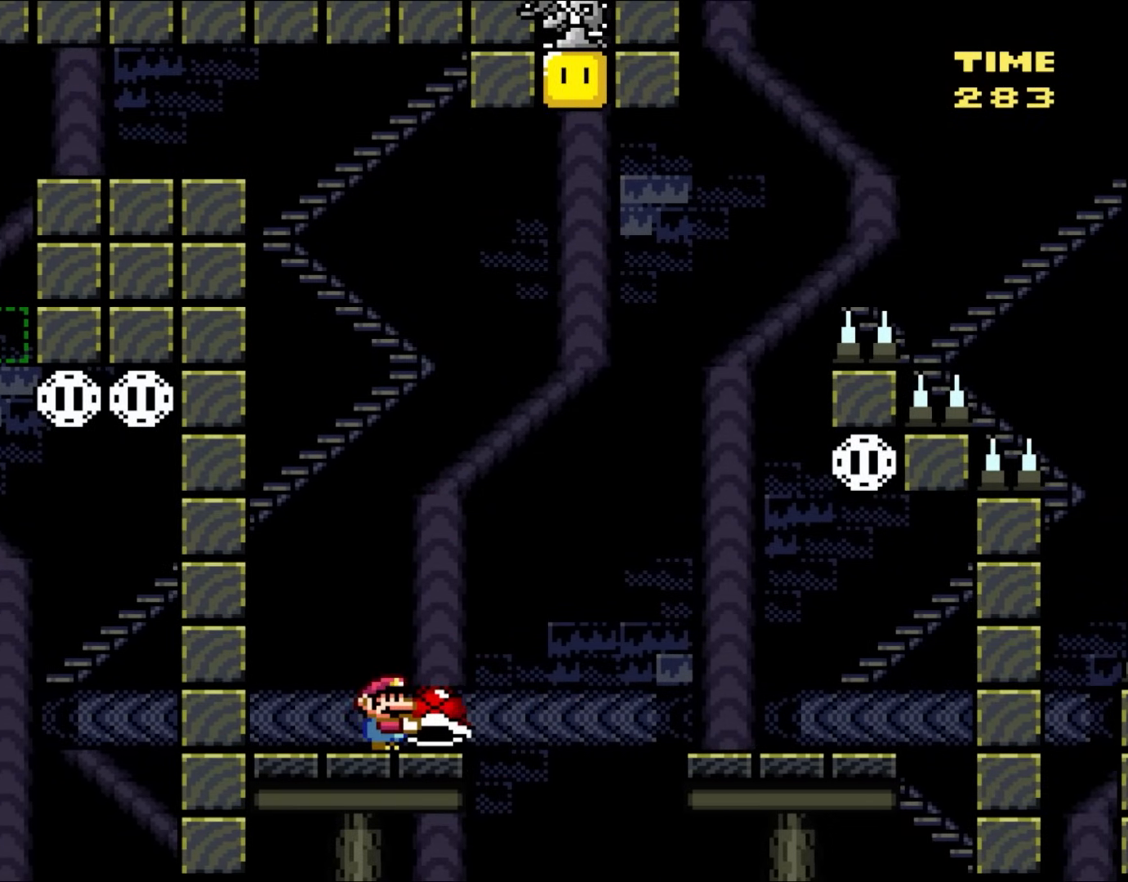
{"buttons": ["Y"], "events": []}
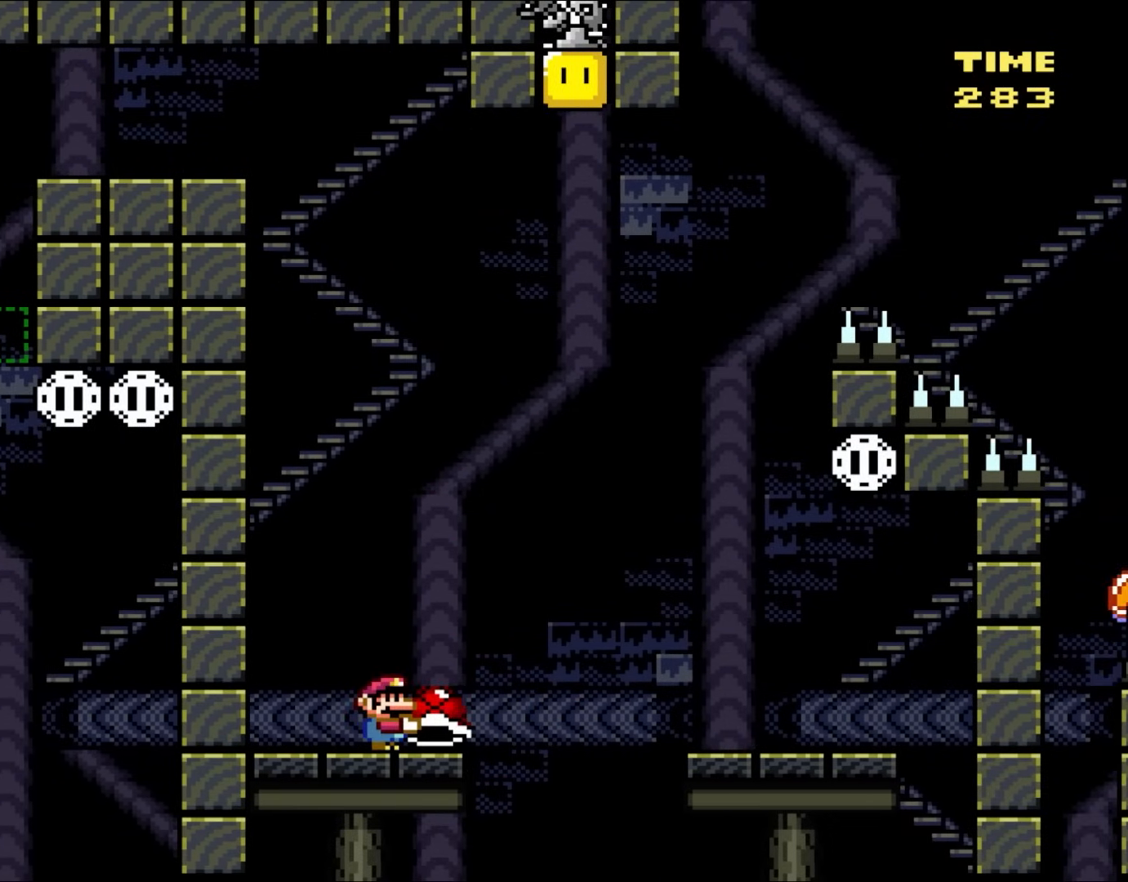
{"buttons": ["B", "Y", "DPAD_RIGHT"], "events": [[350, "DPAD_RIGHT", "down"], [400, "B", "down"]]}
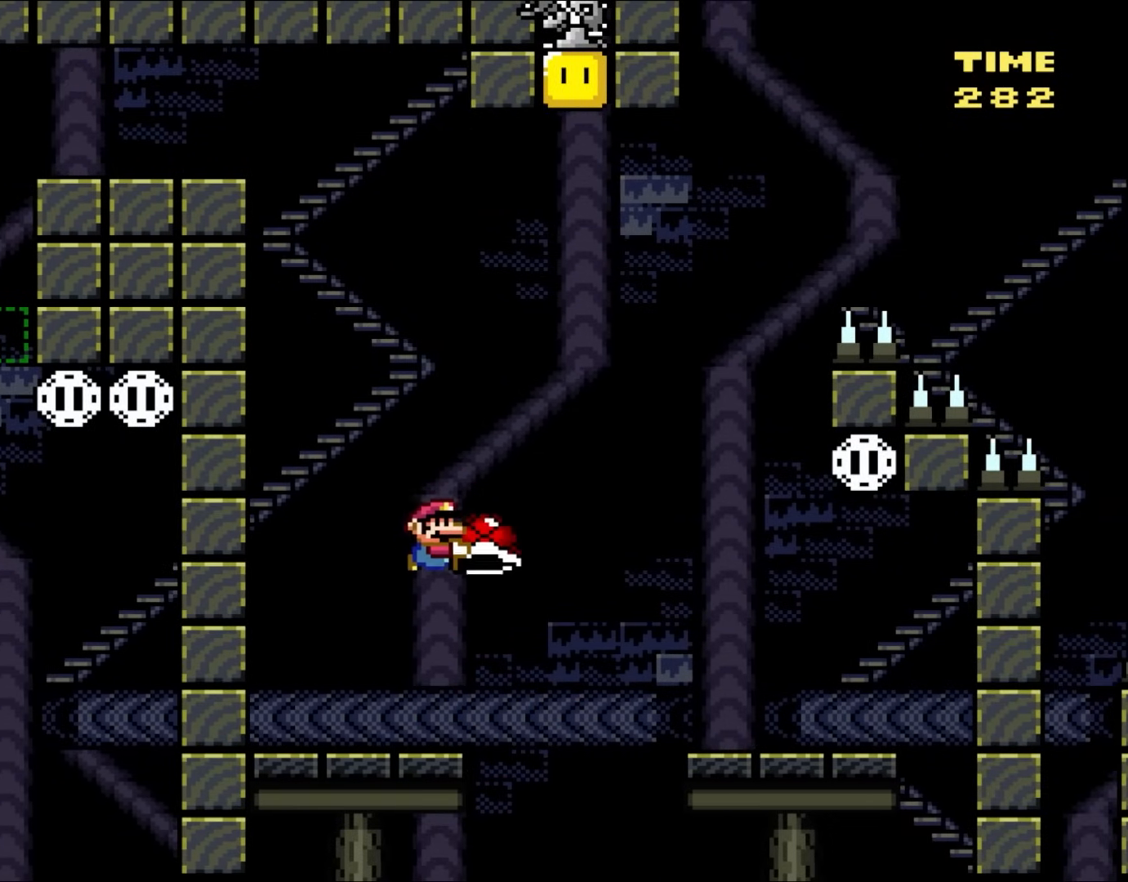
{"buttons": ["B", "Y", "DPAD_RIGHT"], "events": [[83, "B", "up"], [133, "B", "down"], [283, "B", "up"], [433, "B", "down"]]}
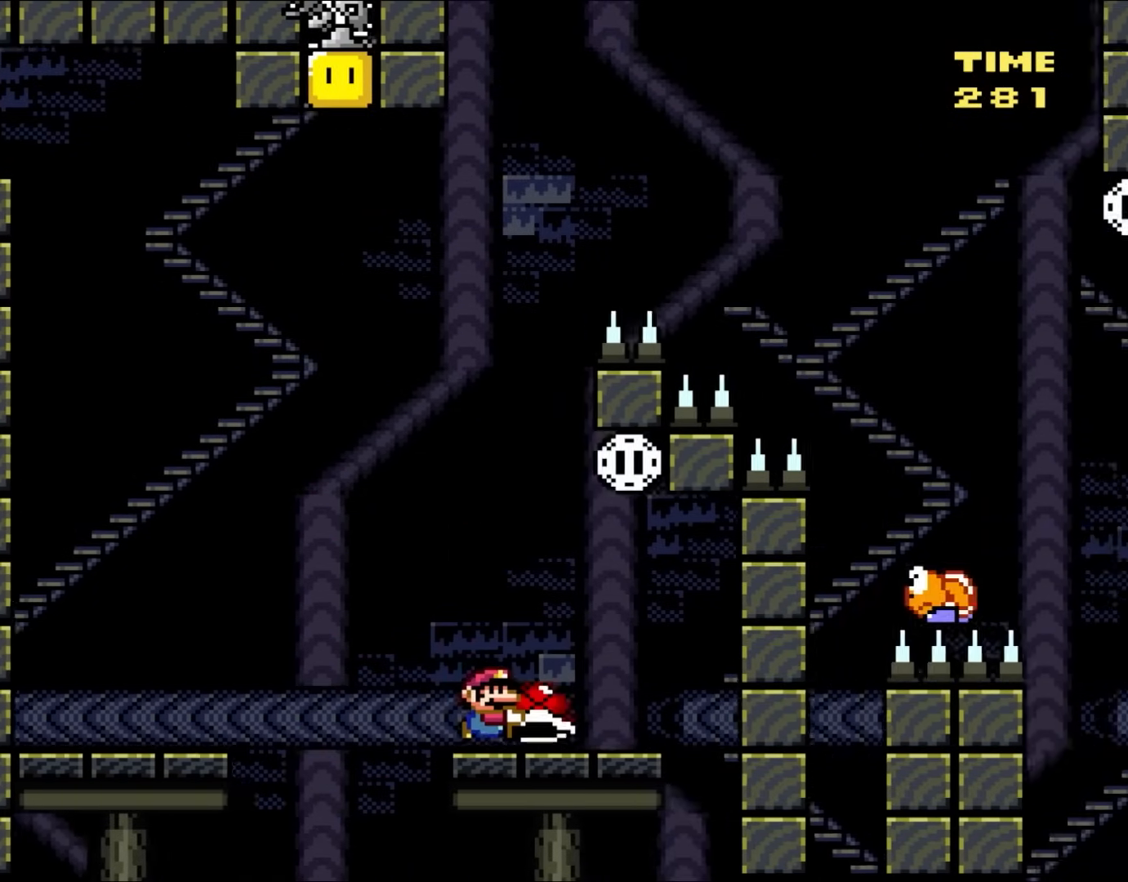
{"buttons": ["Y"], "events": [[83, "B", "up"], [83, "DPAD_RIGHT", "up"], [83, "DPAD_UP", "down"], [117, "DPAD_UP", "up"], [150, "DPAD_LEFT", "down"], [233, "DPAD_LEFT", "up"]]}
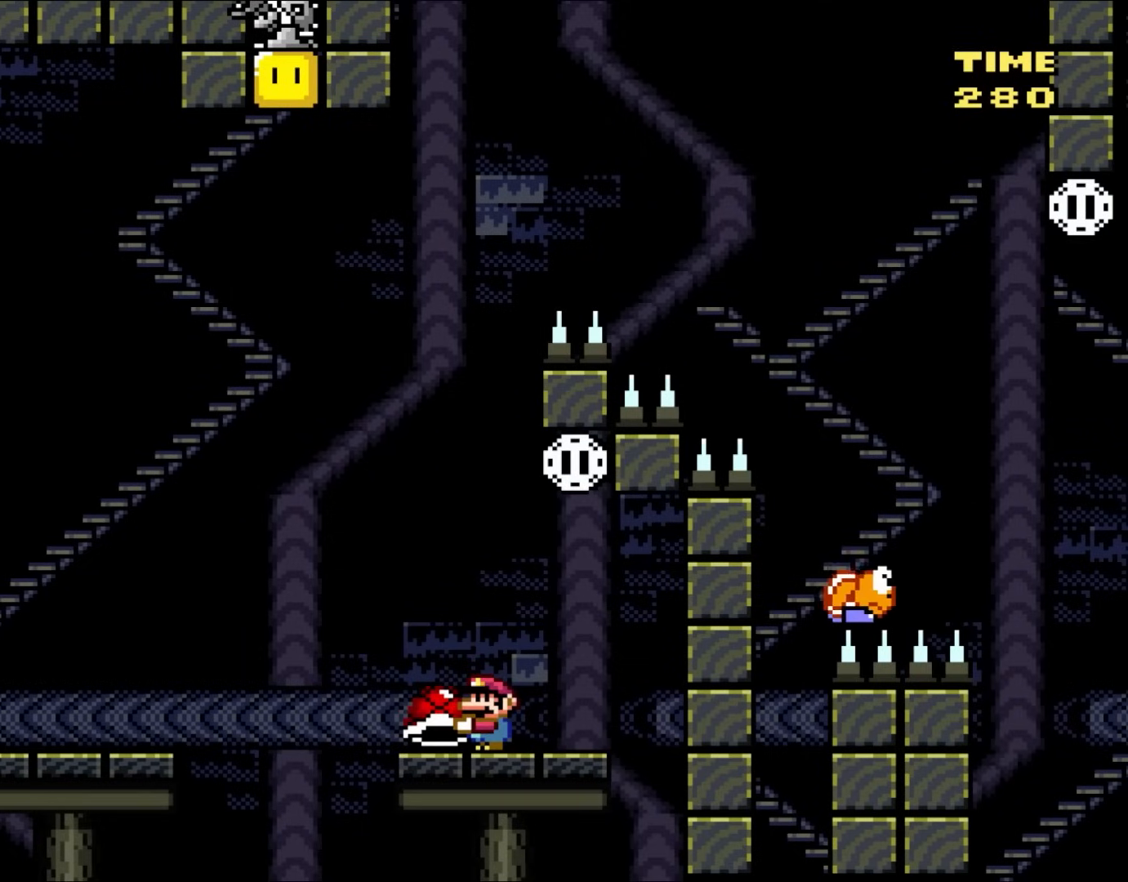
{"buttons": ["Y"], "events": []}
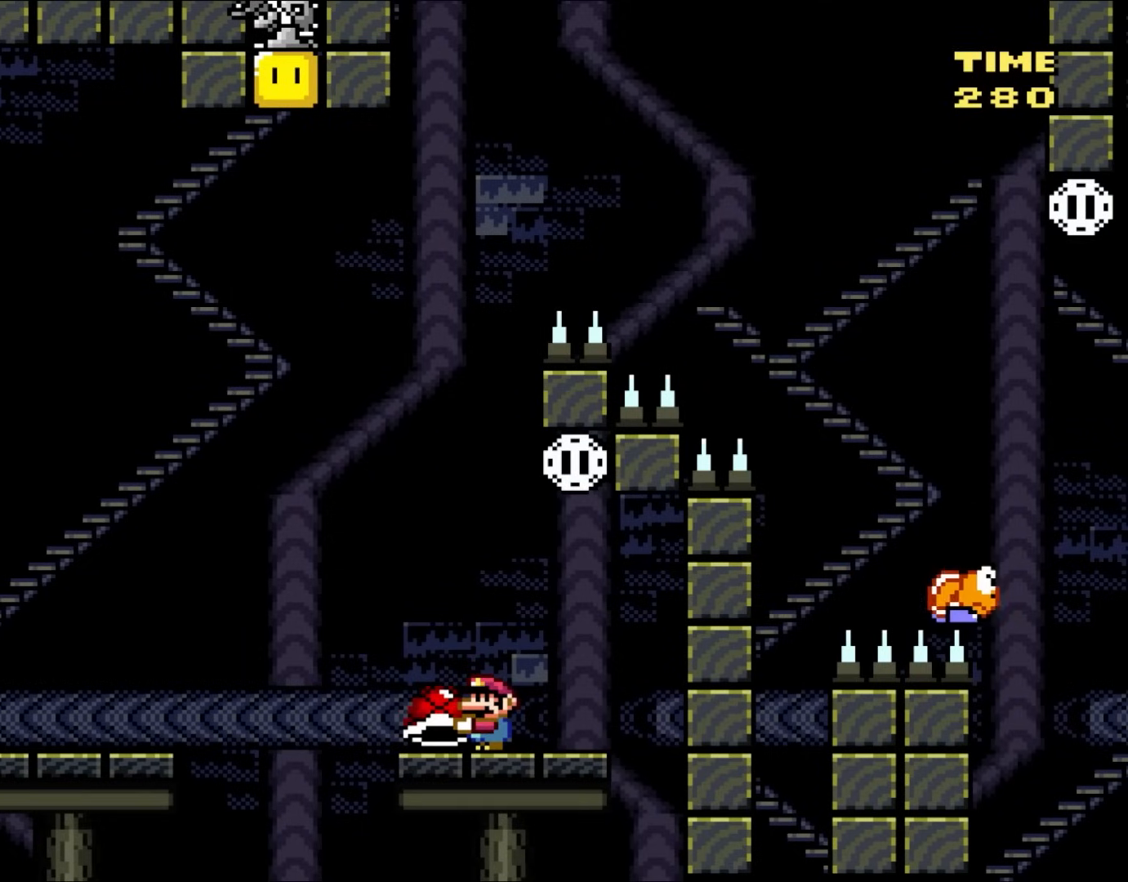
{"buttons": ["Y"], "events": []}
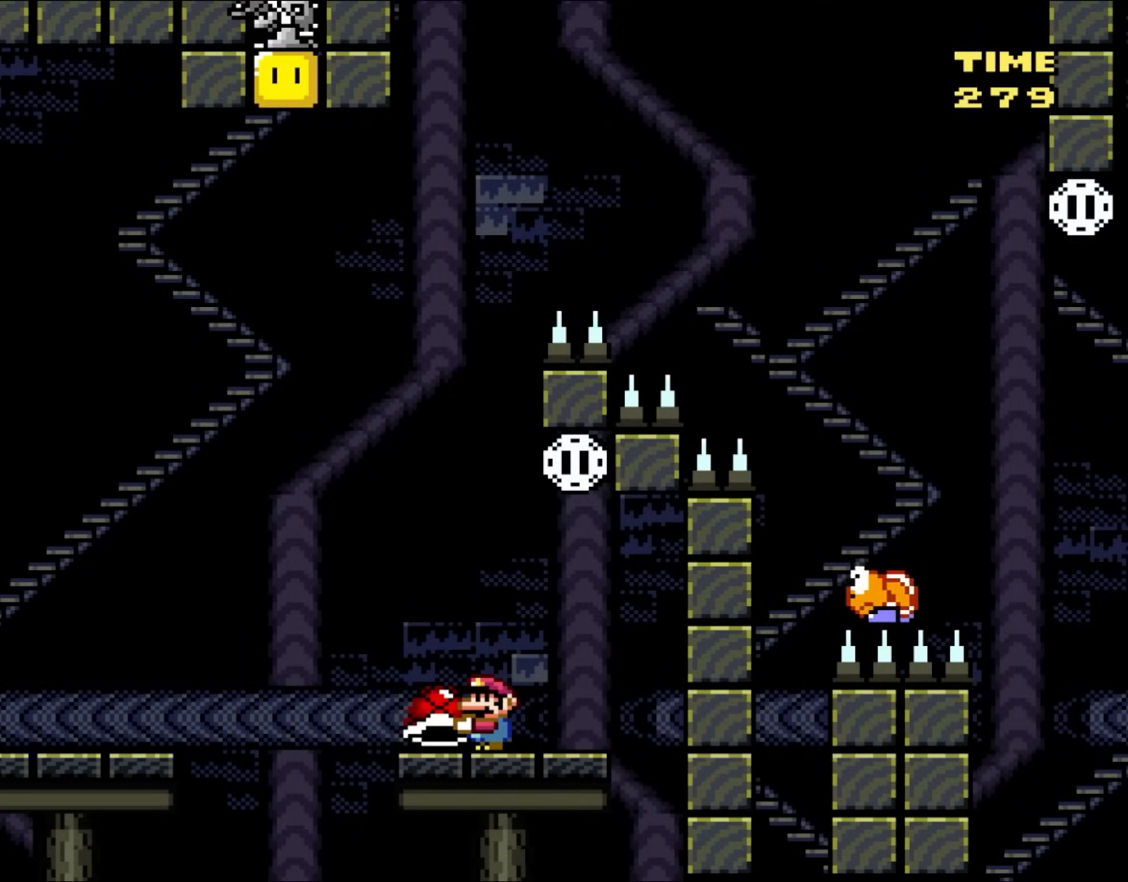
{"buttons": ["Y"], "events": []}
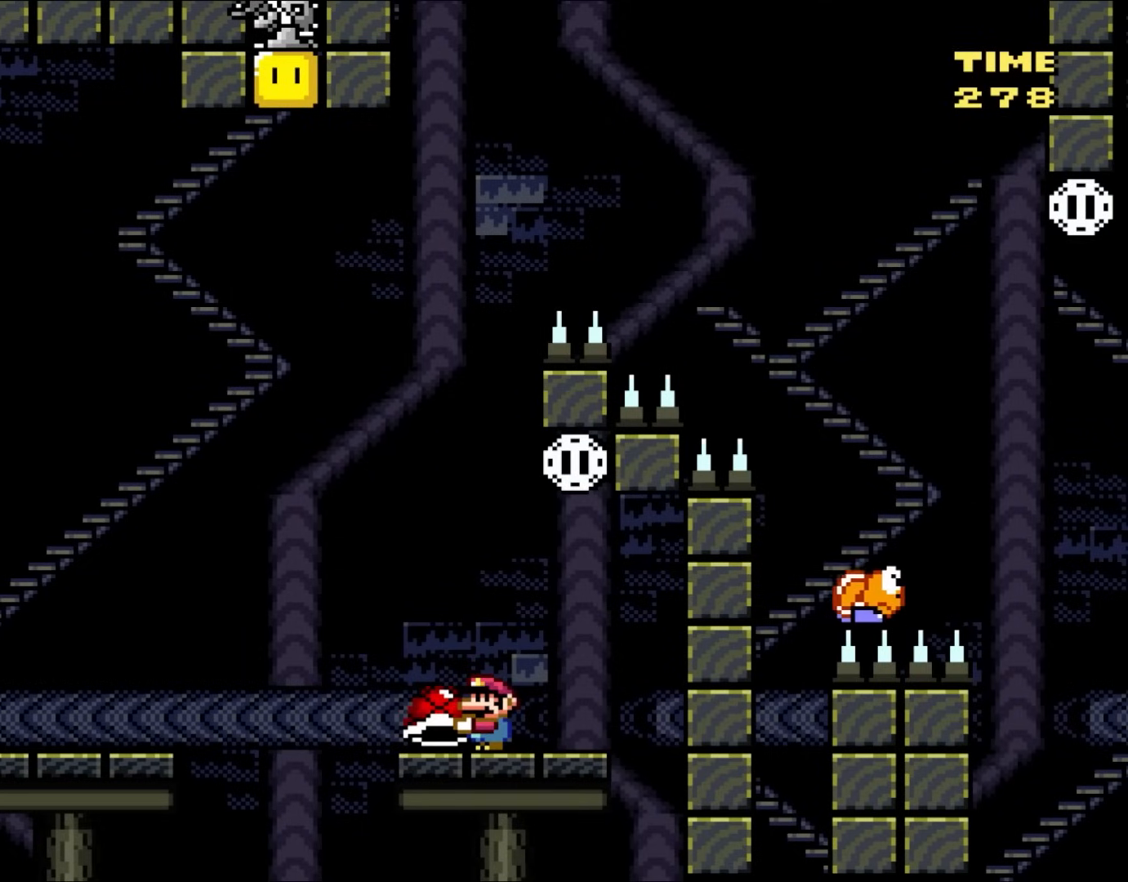
{"buttons": ["Y"], "events": [[350, "DPAD_RIGHT", "down"], [500, "DPAD_RIGHT", "up"]]}
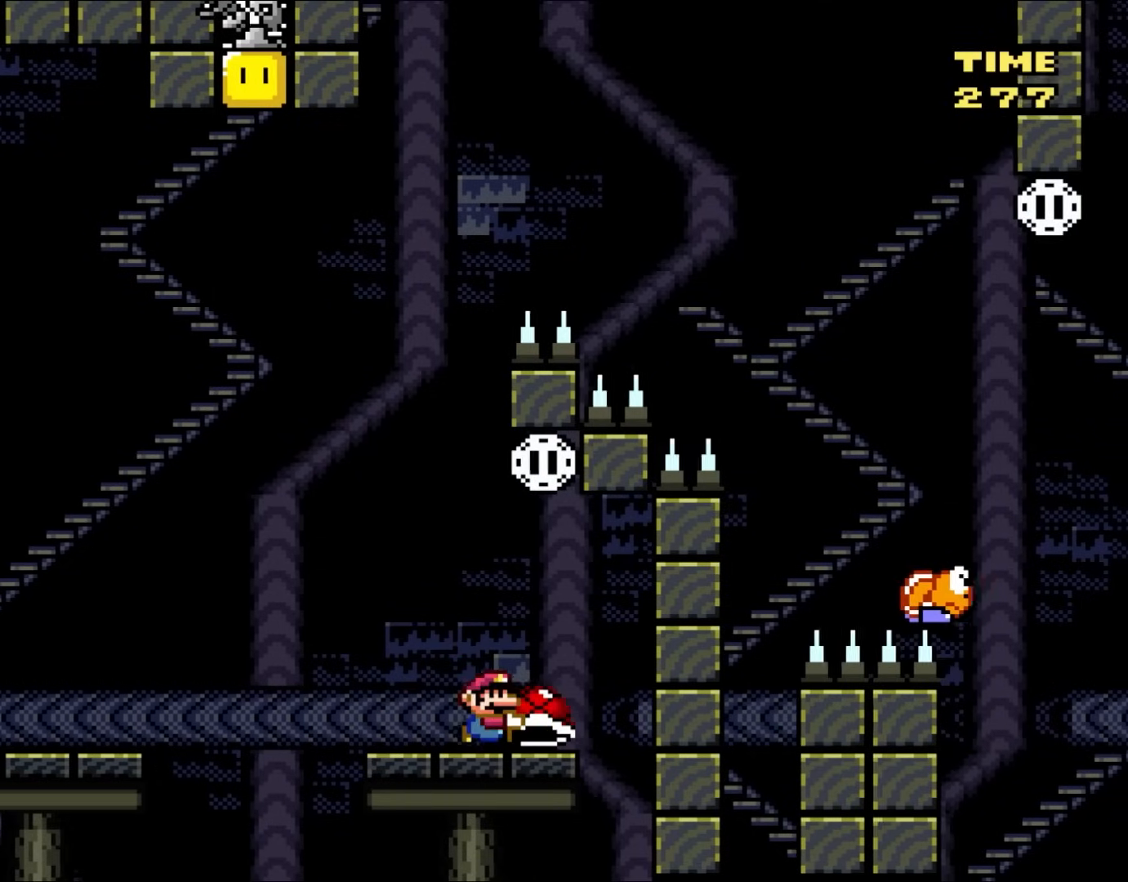
{"buttons": ["Y"], "events": [[350, "DPAD_RIGHT", "down"], [433, "DPAD_RIGHT", "up"]]}
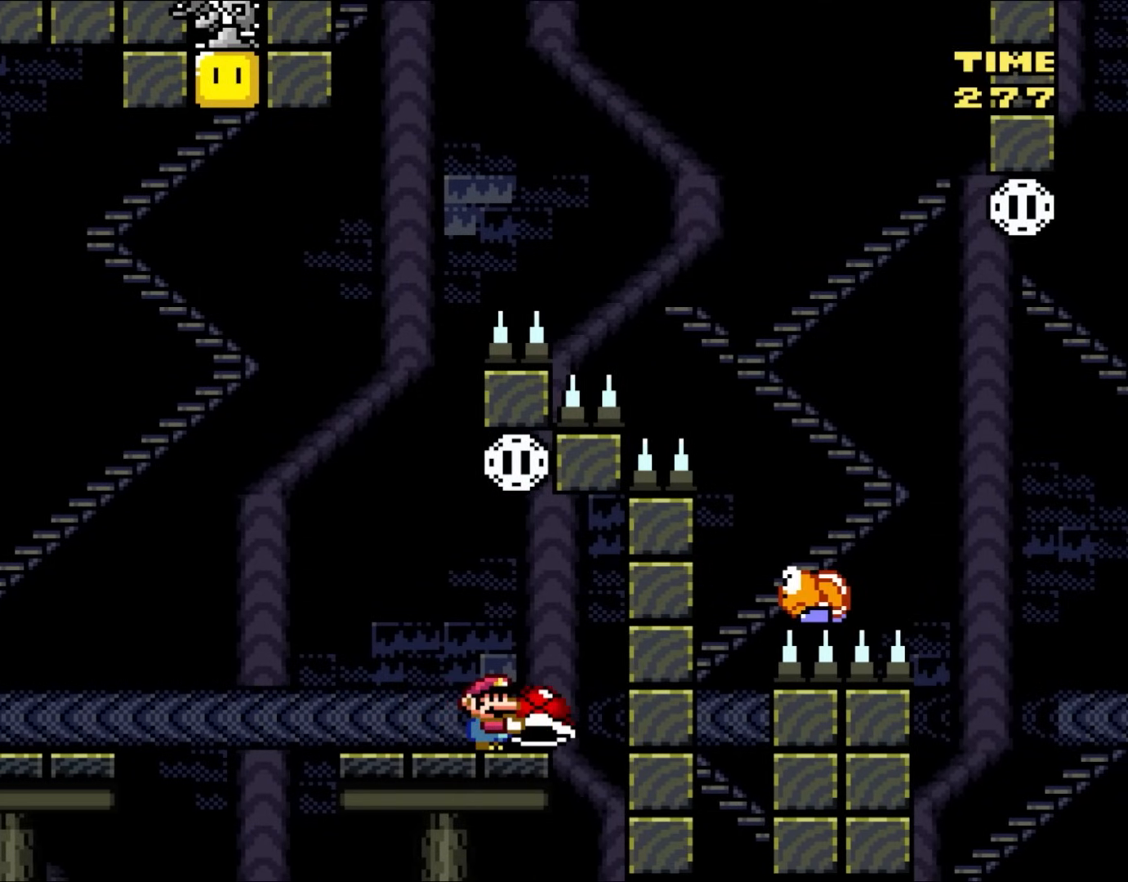
{"buttons": ["Y"], "events": []}
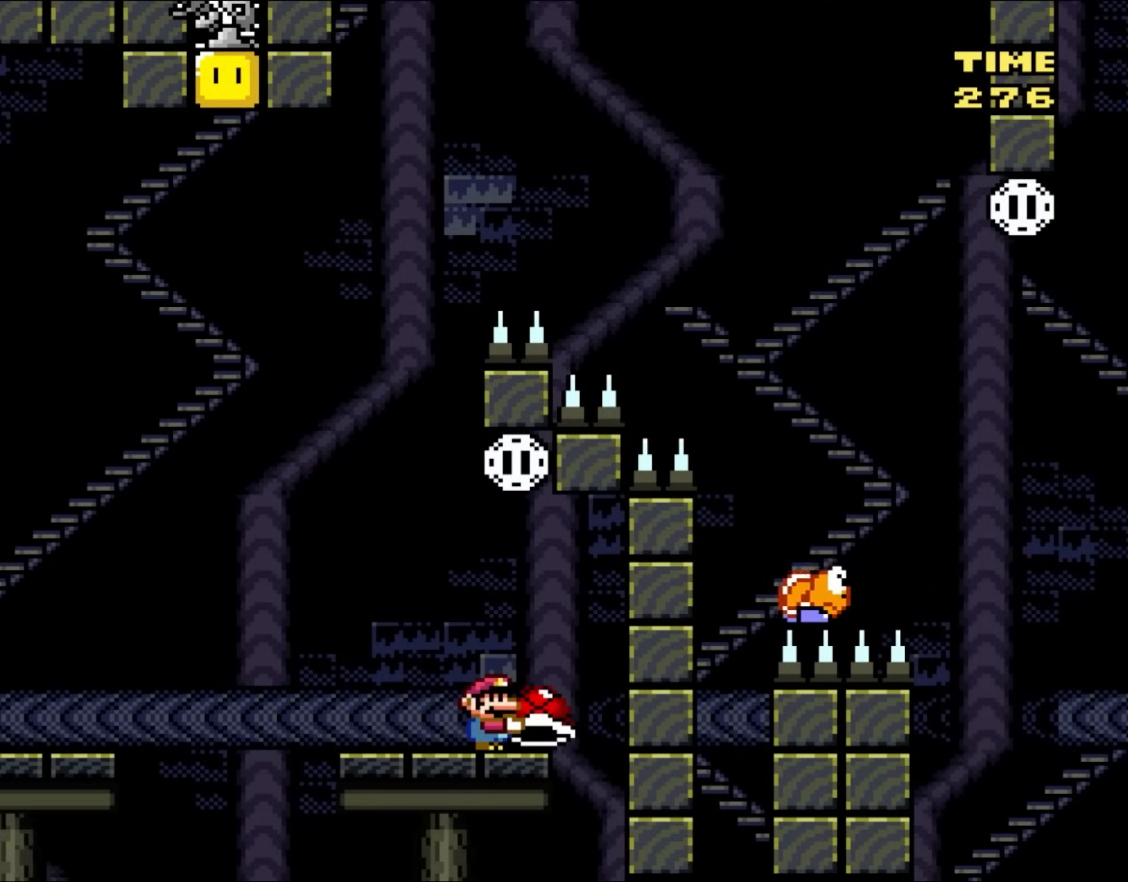
{"buttons": ["Y"], "events": []}
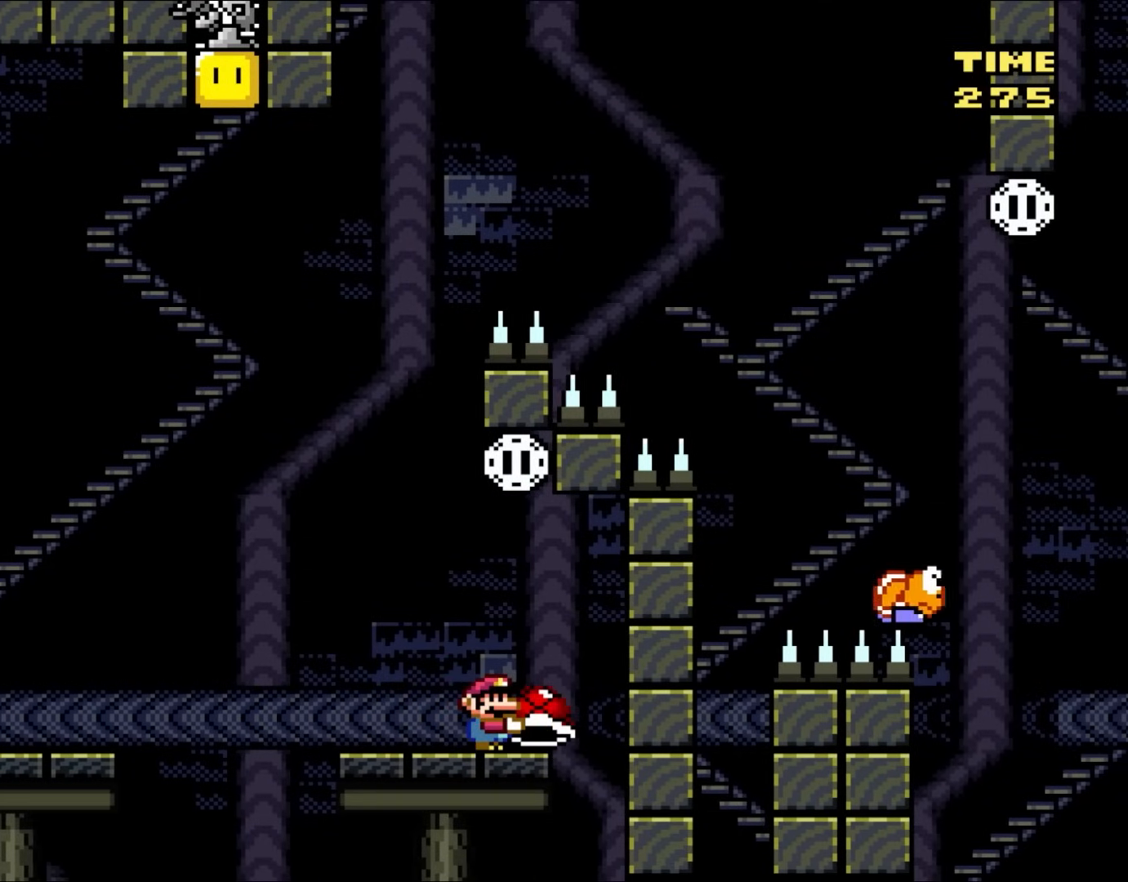
{"buttons": ["Y"], "events": []}
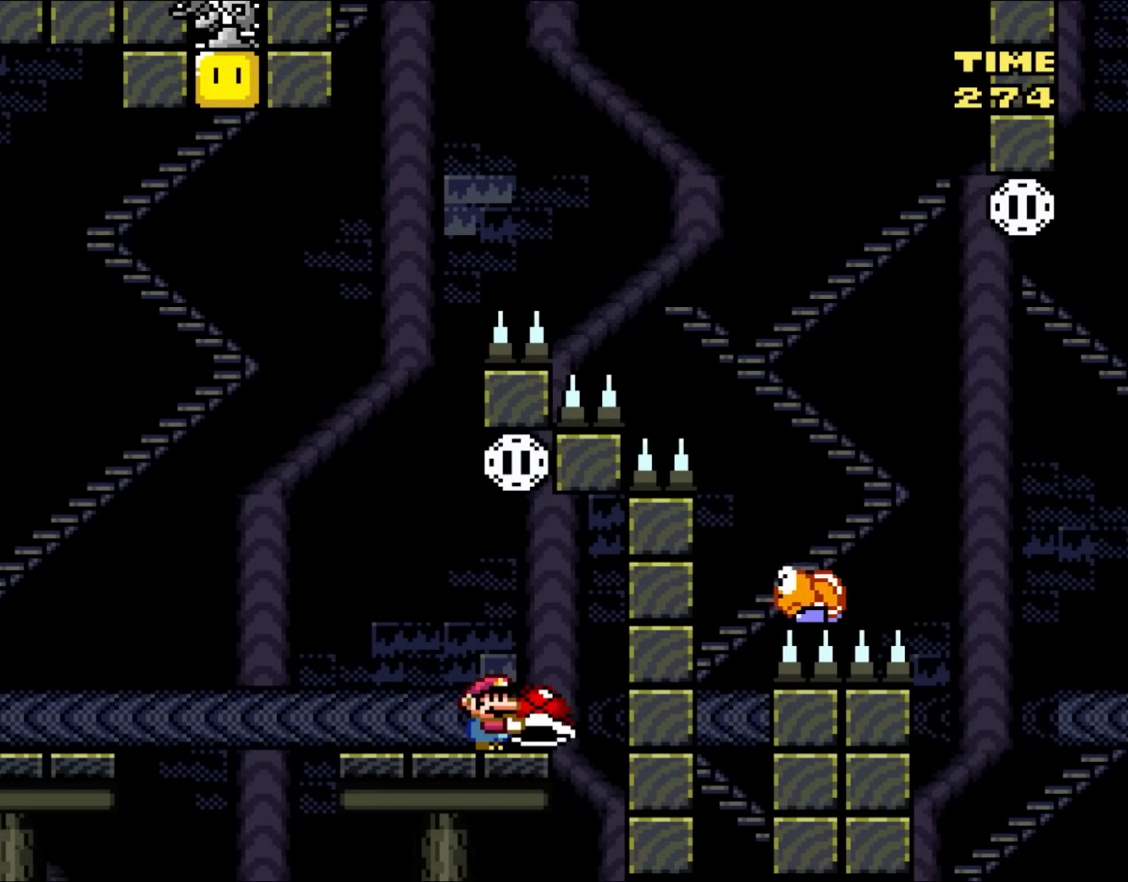
{"buttons": ["Y"], "events": []}
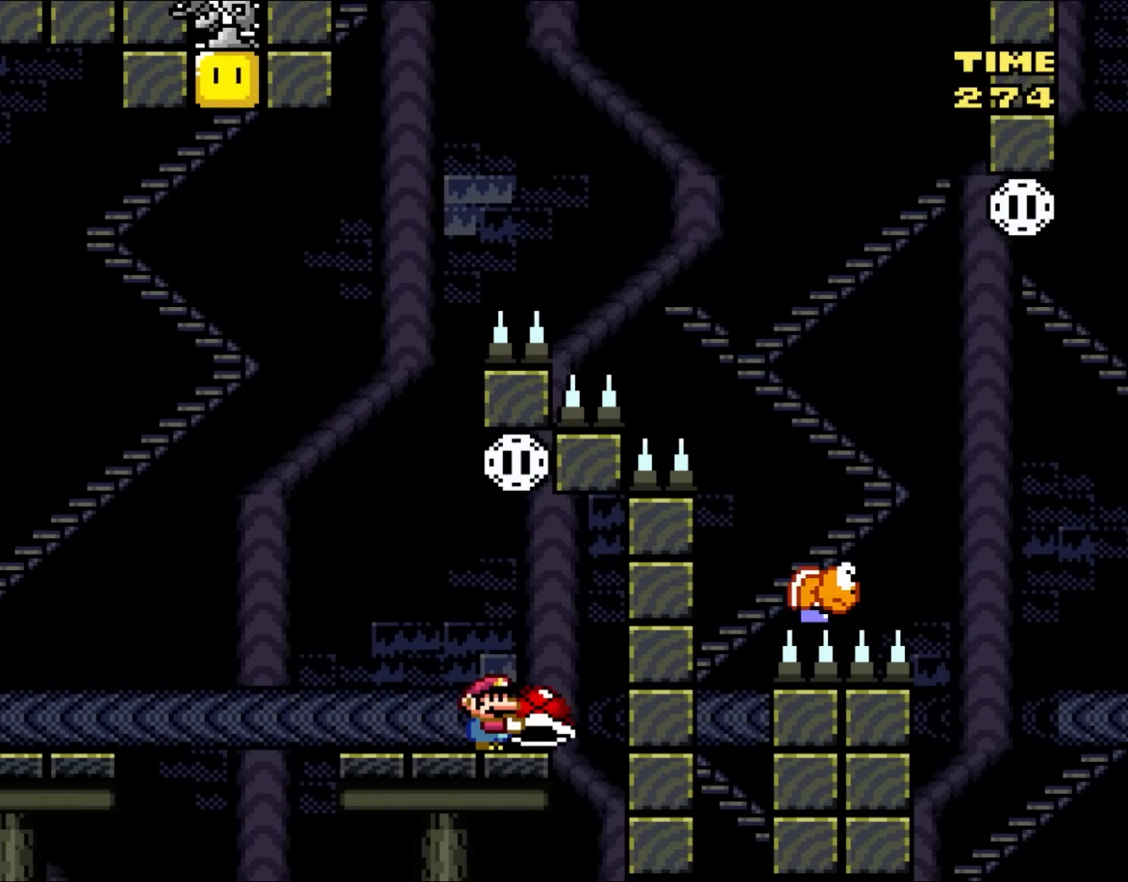
{"buttons": ["Y"], "events": []}
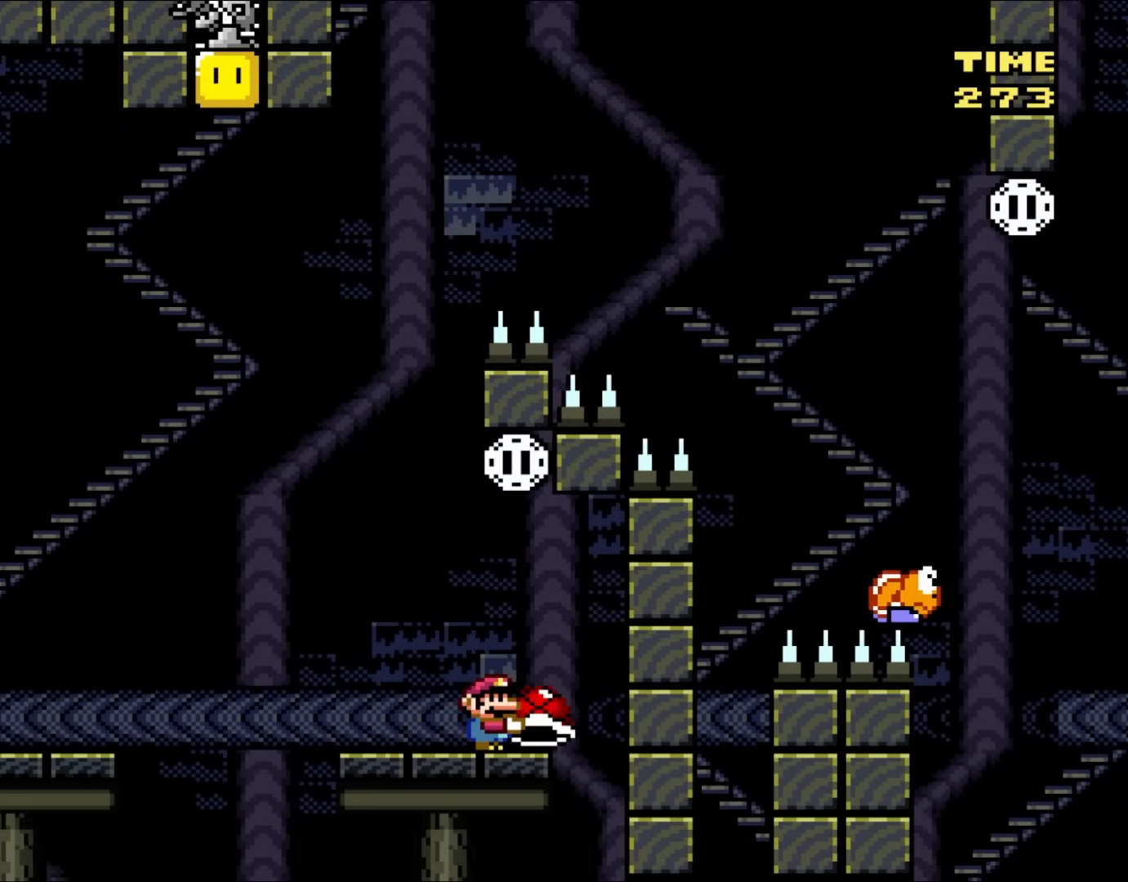
{"buttons": ["Y"], "events": []}
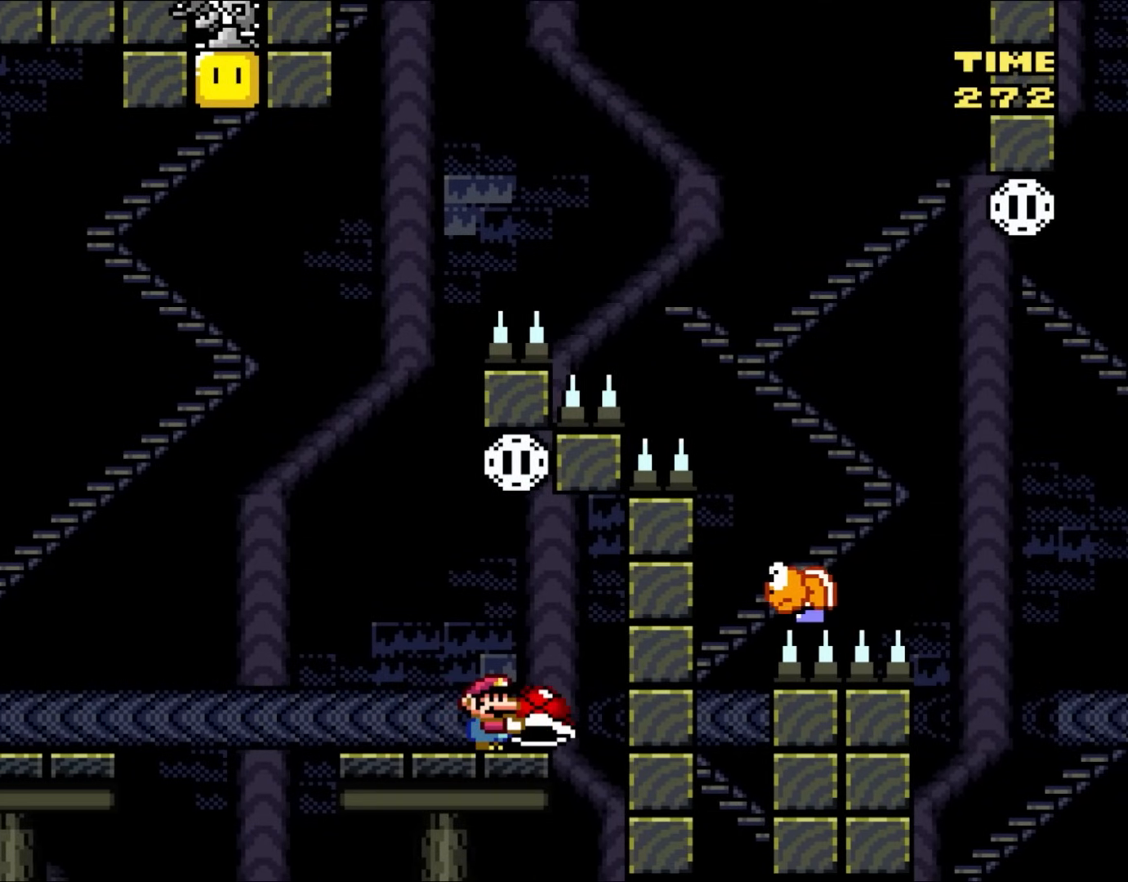
{"buttons": ["B", "Y", "DPAD_LEFT"], "events": [[167, "DPAD_LEFT", "down"], [483, "B", "down"]]}
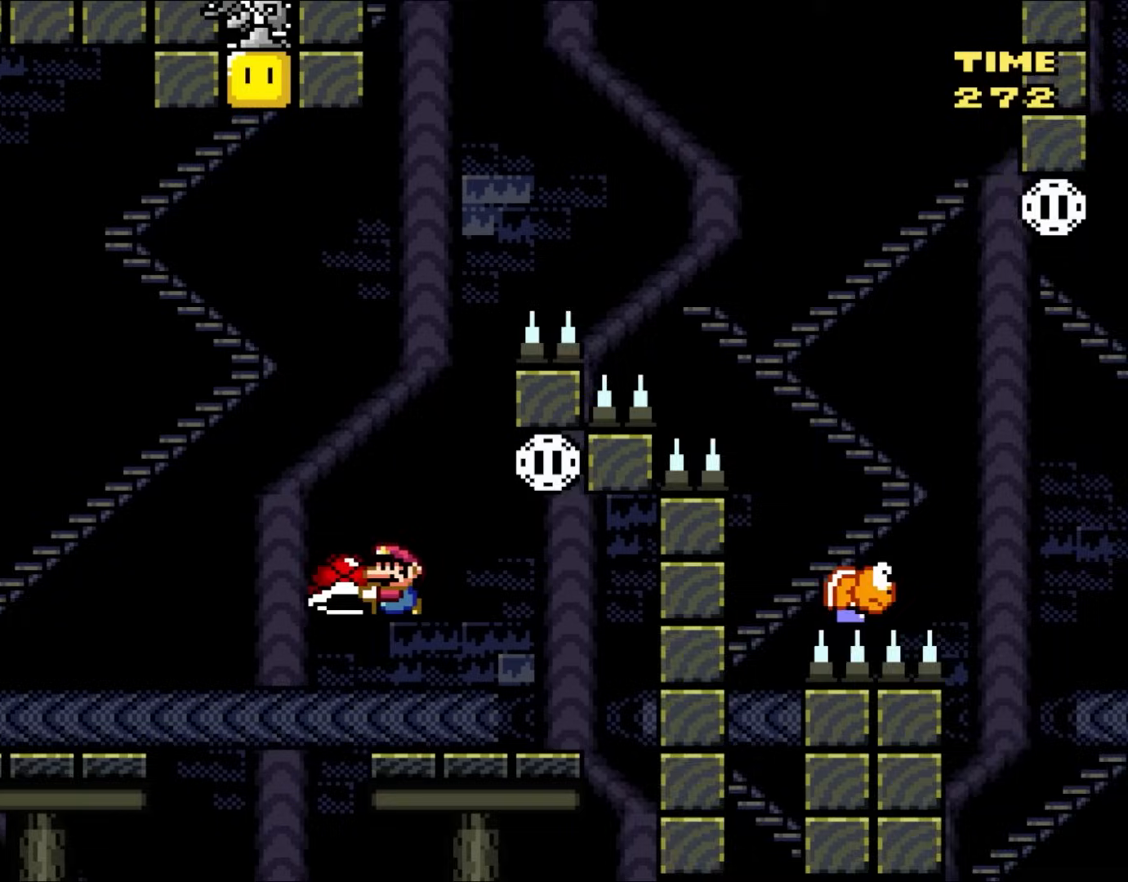
{"buttons": ["Y", "DPAD_LEFT"], "events": [[83, "B", "up"], [167, "B", "down"], [350, "B", "up"]]}
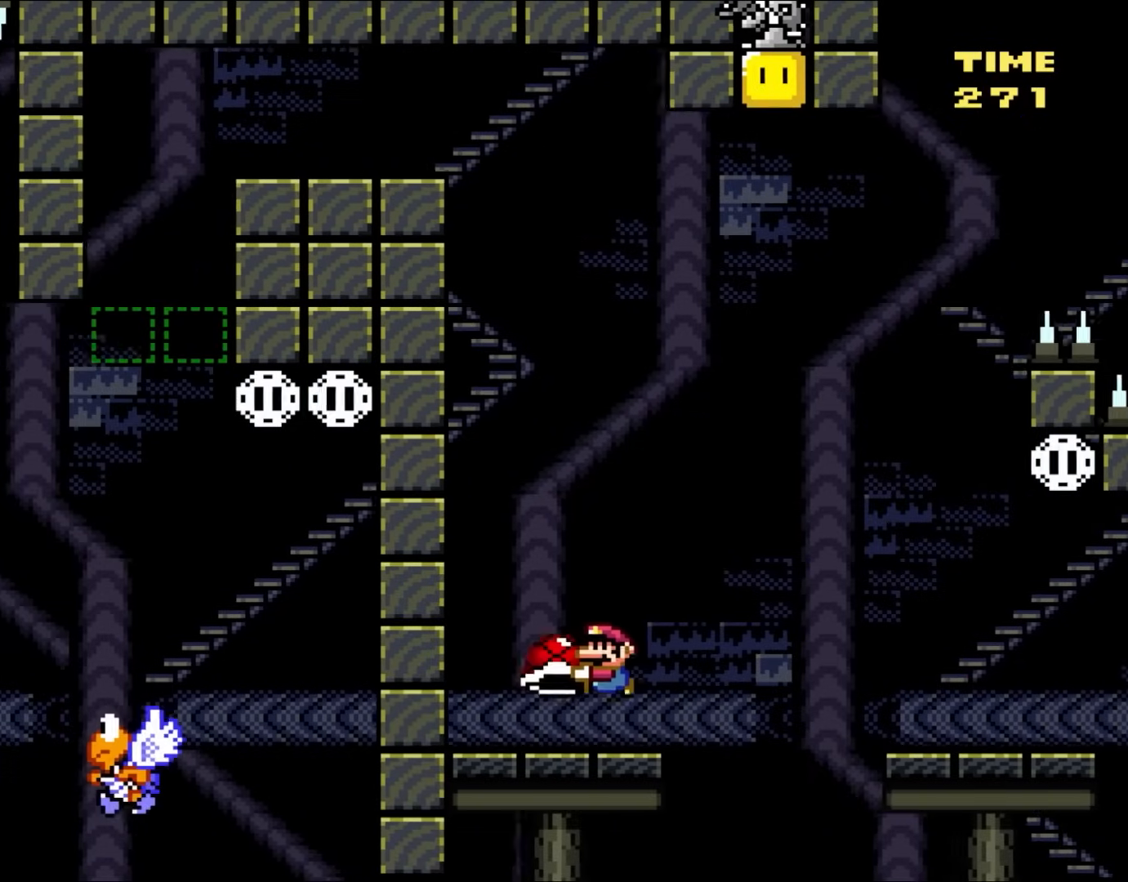
{"buttons": ["Y", "DPAD_UP", "DPAD_RIGHT"], "events": [[83, "DPAD_UP", "down"], [117, "DPAD_LEFT", "up"], [117, "DPAD_RIGHT", "down"], [117, "DPAD_UP", "up"], [233, "DPAD_RIGHT", "up"], [467, "DPAD_RIGHT", "down"], [500, "DPAD_UP", "down"]]}